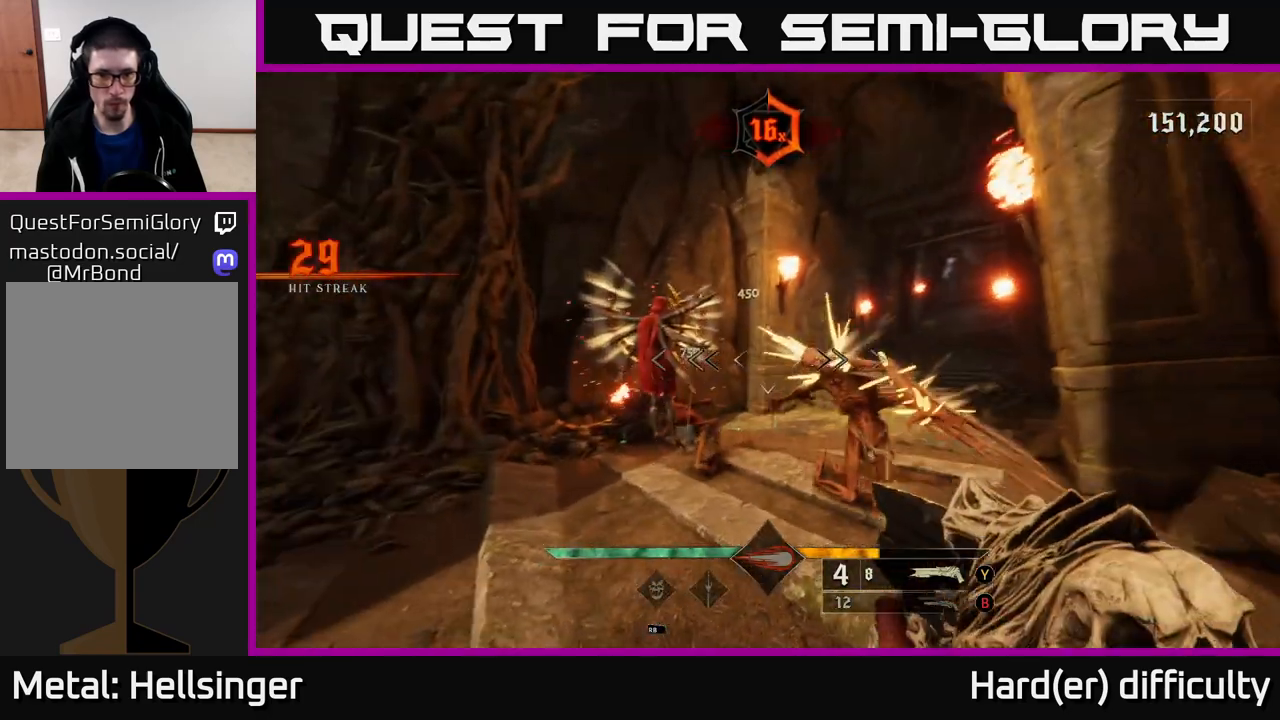
Gameplay with a controller (Xbox layout); each line is a JSON object with the inputs held at the frame after it. "events" lists button and stick changes between this image and that frame as [ms after this image, input, new state], when the widget could be followed in between.
{"buttons": [], "left_stick": "down-left", "right_stick": "down-right", "events": [[33, "right_stick", "center"], [117, "right_stick", "up-left"], [167, "R2", "down"], [183, "L2", "down"], [217, "R2", "up"], [233, "right_stick", "right"], [350, "L2", "up"], [350, "left_stick", "down-left"], [483, "right_stick", "down-right"]]}
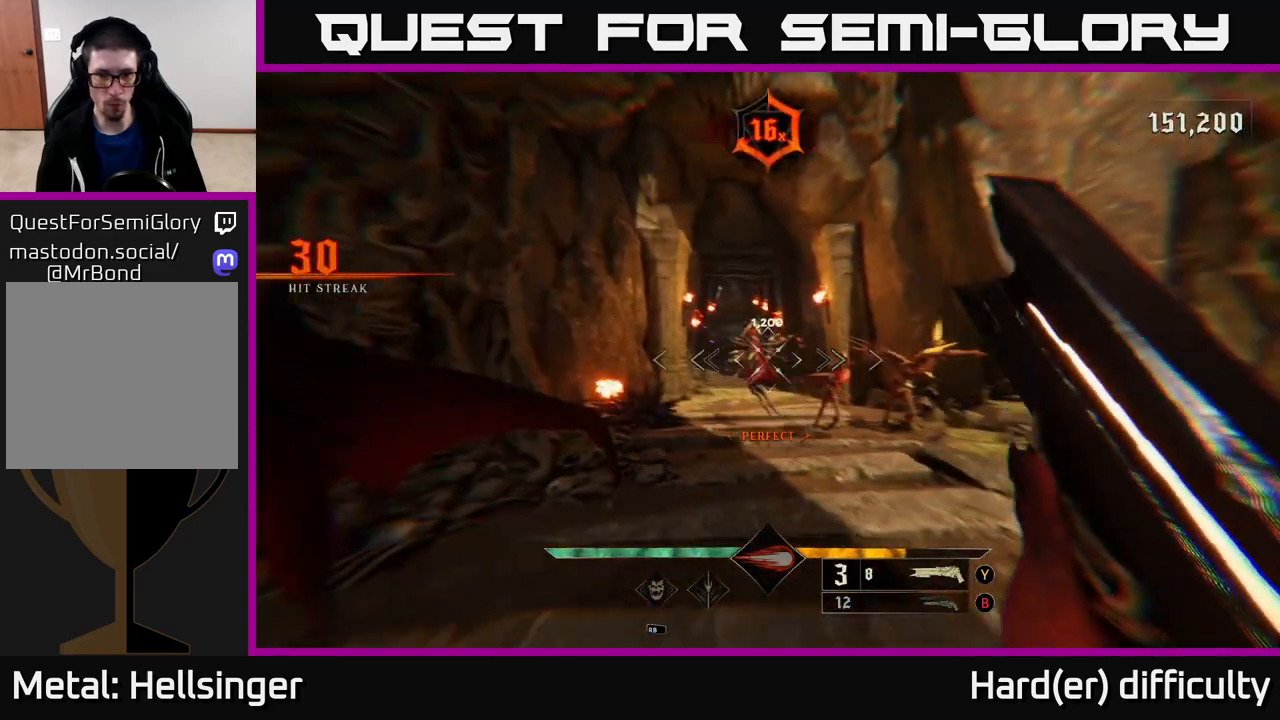
{"buttons": [], "left_stick": "center", "right_stick": "up-left", "events": [[67, "left_stick", "down"], [83, "right_stick", "center"], [167, "left_stick", "center"], [483, "right_stick", "up-left"]]}
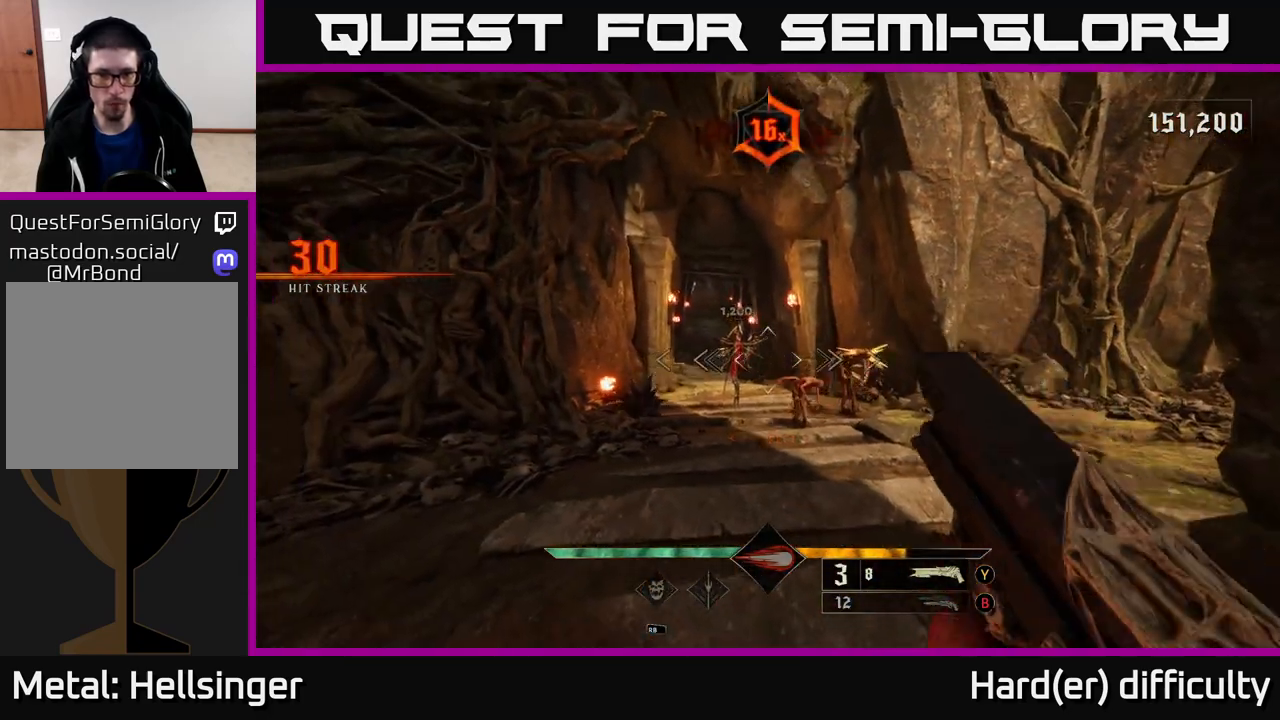
{"buttons": [], "left_stick": "center", "right_stick": "center", "events": [[117, "R2", "down"], [117, "left_stick", "down-right"], [117, "right_stick", "center"], [183, "R2", "up"], [217, "left_stick", "down"], [500, "left_stick", "center"]]}
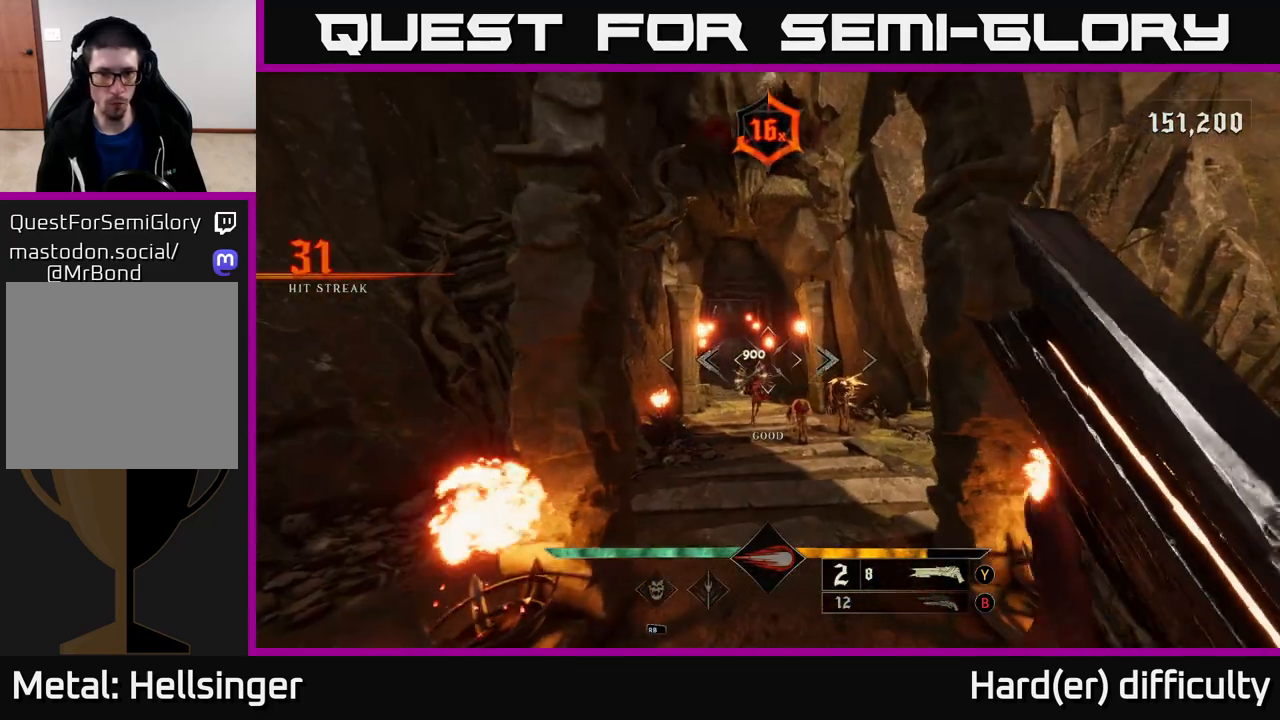
{"buttons": [], "left_stick": "center", "right_stick": "center", "events": [[150, "right_stick", "down"], [217, "left_stick", "down-right"], [333, "left_stick", "center"], [333, "right_stick", "center"]]}
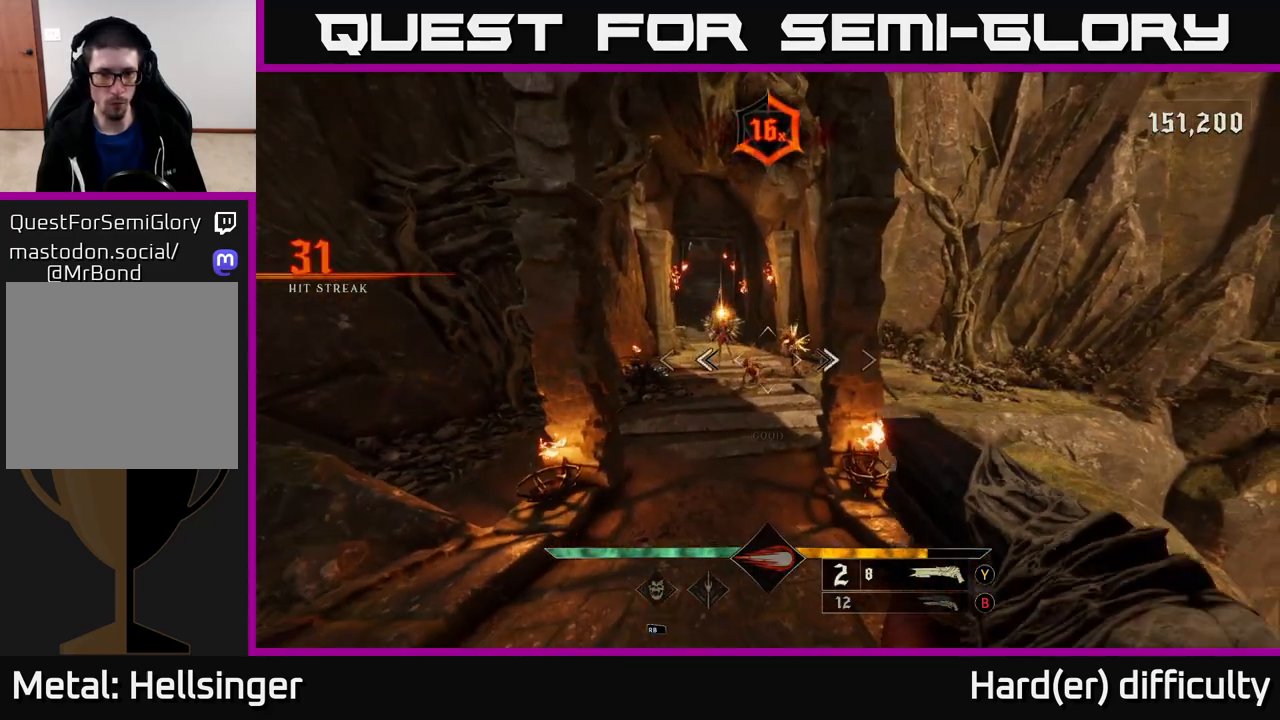
{"buttons": [], "left_stick": "center", "right_stick": "center", "events": [[50, "R2", "down"], [50, "left_stick", "down"], [50, "right_stick", "up-left"], [100, "right_stick", "center"], [150, "R2", "up"], [433, "left_stick", "center"]]}
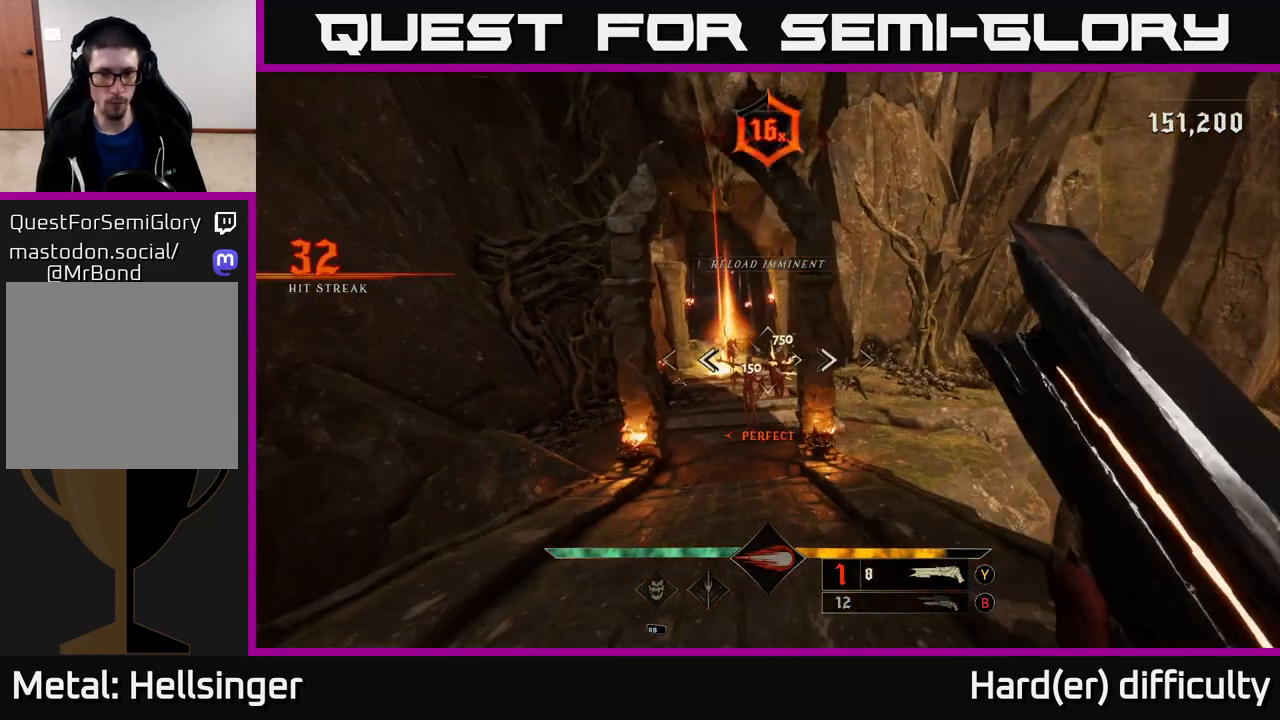
{"buttons": ["R2"], "left_stick": "down", "right_stick": "center", "events": [[183, "right_stick", "down"], [317, "right_stick", "center"], [400, "left_stick", "down"], [500, "R2", "down"]]}
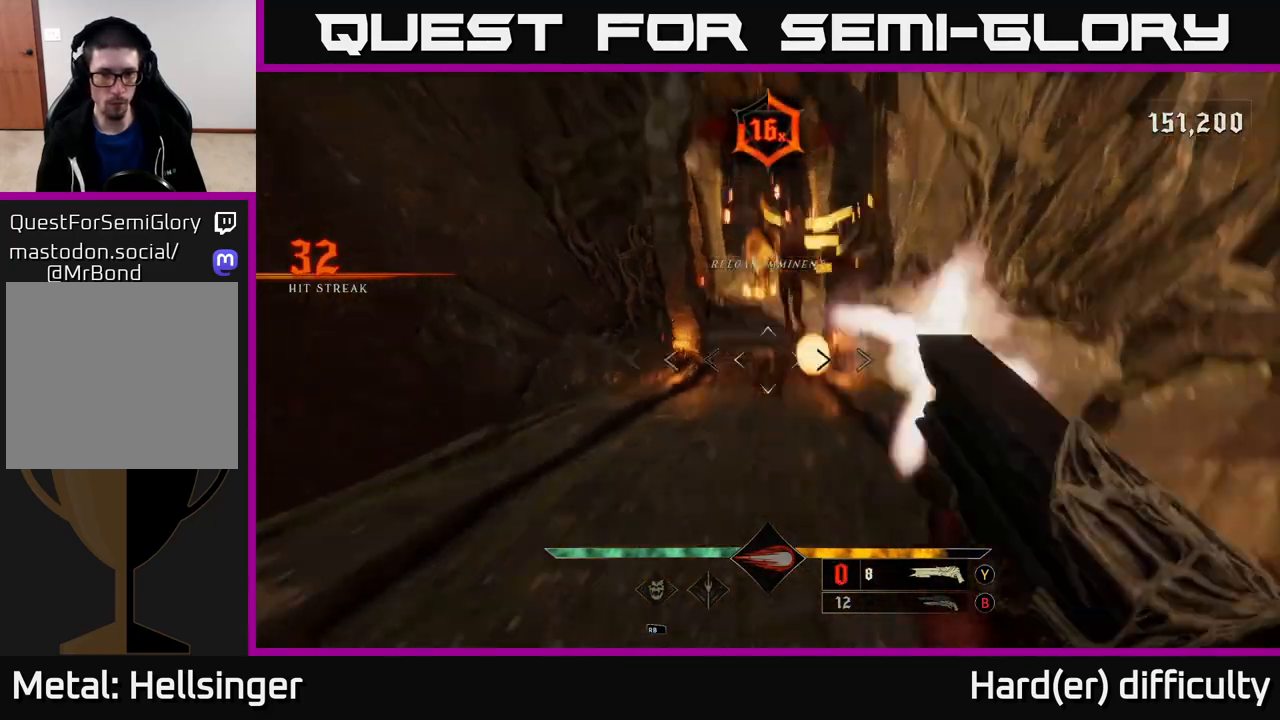
{"buttons": [], "left_stick": "down", "right_stick": "center", "events": [[17, "right_stick", "down-right"], [100, "R2", "up"], [100, "right_stick", "center"], [150, "L2", "down"], [267, "L2", "up"], [400, "A", "down"], [500, "A", "up"]]}
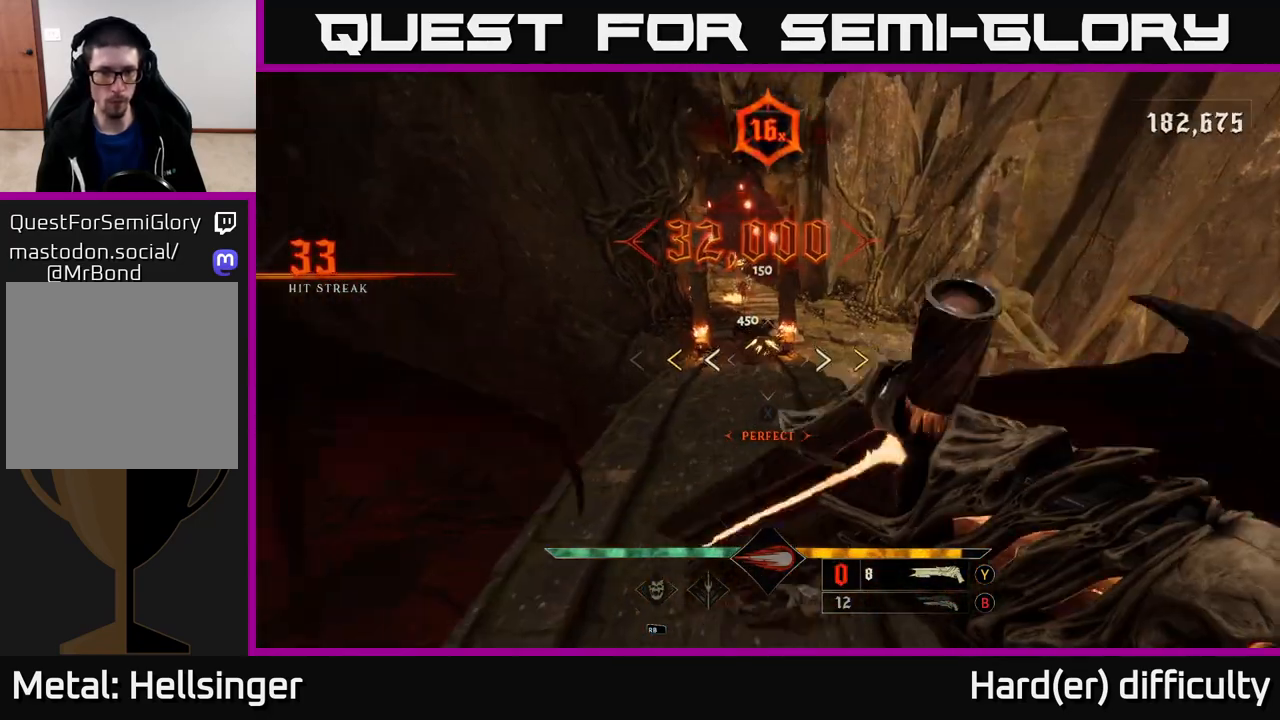
{"buttons": ["X"], "left_stick": "center", "right_stick": "center", "events": [[67, "A", "down"], [117, "left_stick", "center"], [200, "A", "up"], [483, "X", "down"]]}
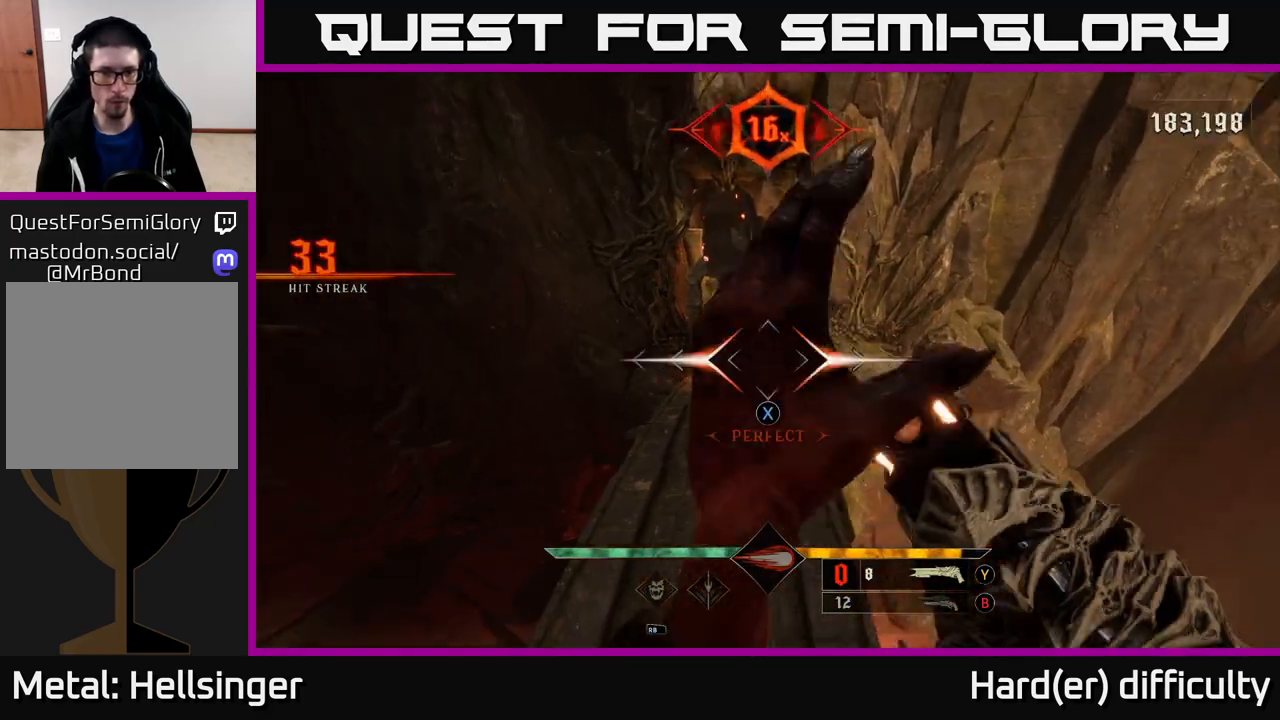
{"buttons": ["R2"], "left_stick": "up", "right_stick": "center", "events": [[50, "left_stick", "up"], [83, "X", "up"], [300, "right_stick", "up"], [417, "right_stick", "center"], [467, "R2", "down"]]}
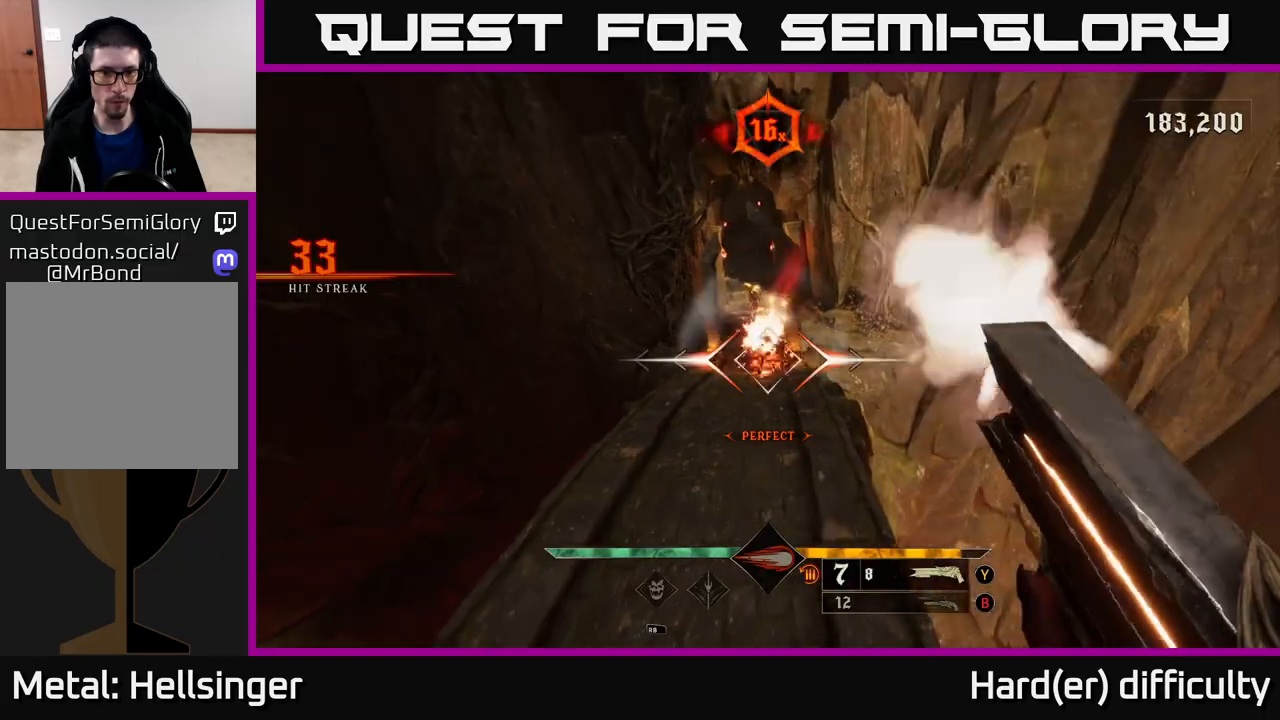
{"buttons": [], "left_stick": "up", "right_stick": "center", "events": [[33, "R2", "up"], [250, "right_stick", "up"], [383, "right_stick", "center"]]}
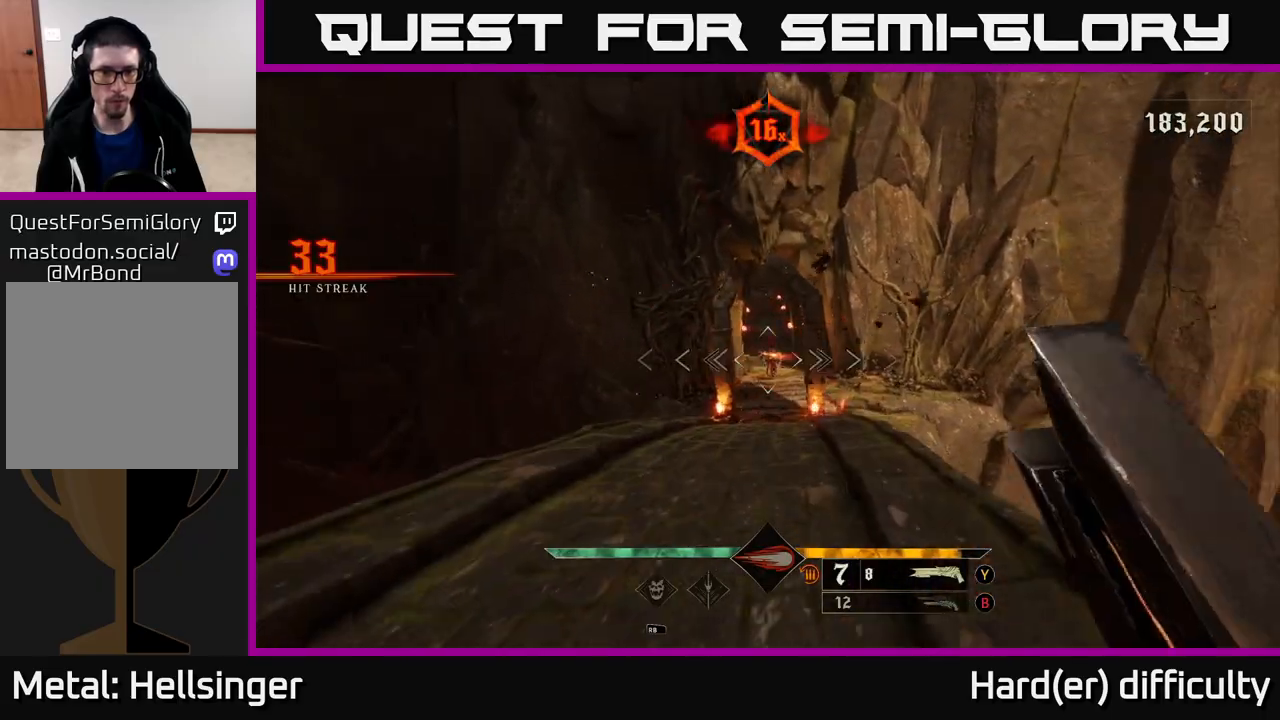
{"buttons": ["R2"], "left_stick": "down", "right_stick": "down", "events": [[133, "right_stick", "down"], [267, "right_stick", "center"], [383, "right_stick", "up"], [433, "R2", "down"], [467, "left_stick", "down"], [500, "right_stick", "down"]]}
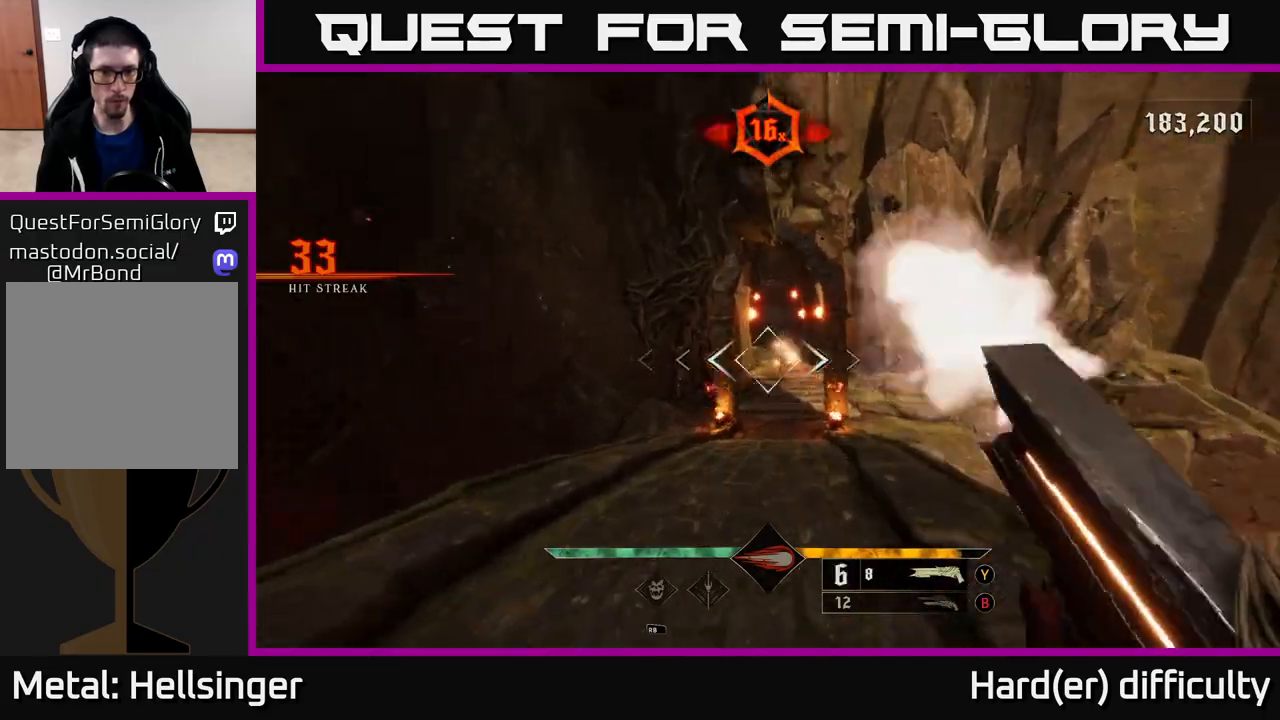
{"buttons": [], "left_stick": "up-right", "right_stick": "center", "events": [[17, "R2", "up"], [17, "right_stick", "center"], [150, "left_stick", "center"], [200, "left_stick", "up"], [483, "left_stick", "up-right"]]}
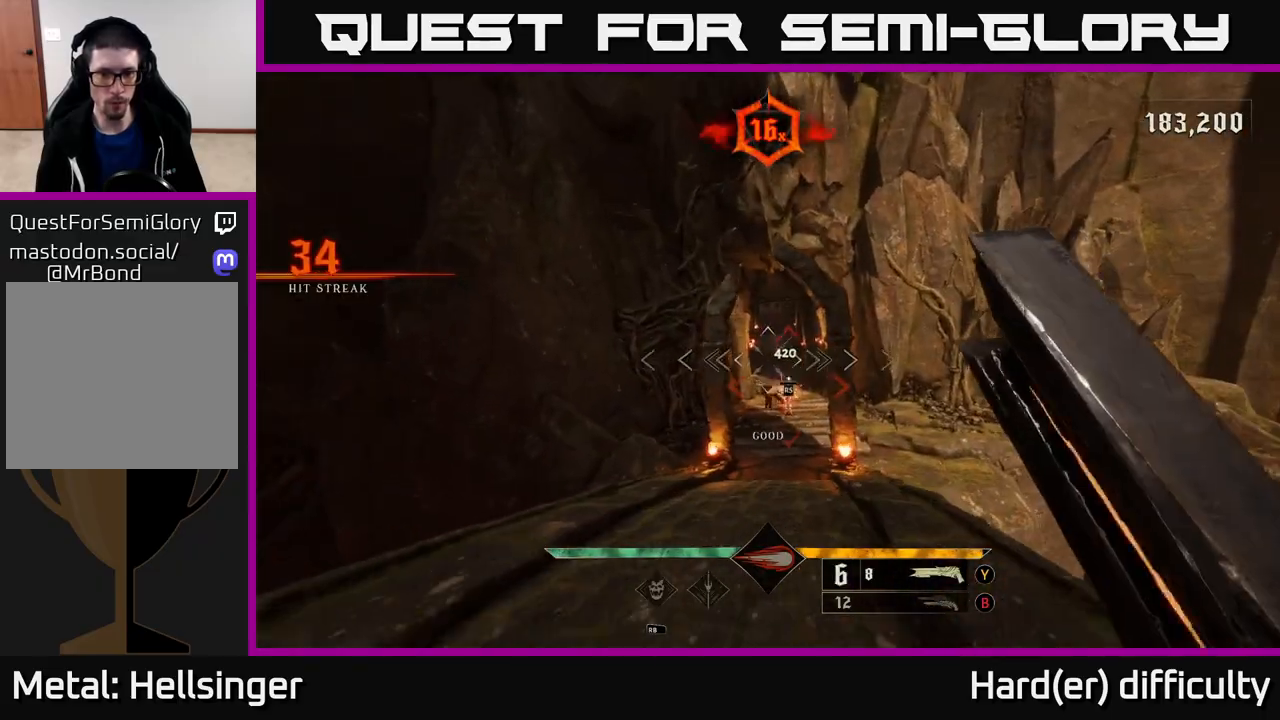
{"buttons": [], "left_stick": "up", "right_stick": "center", "events": [[117, "left_stick", "up"], [150, "right_stick", "down"], [300, "right_stick", "center"], [333, "R2", "down"], [400, "R2", "up"]]}
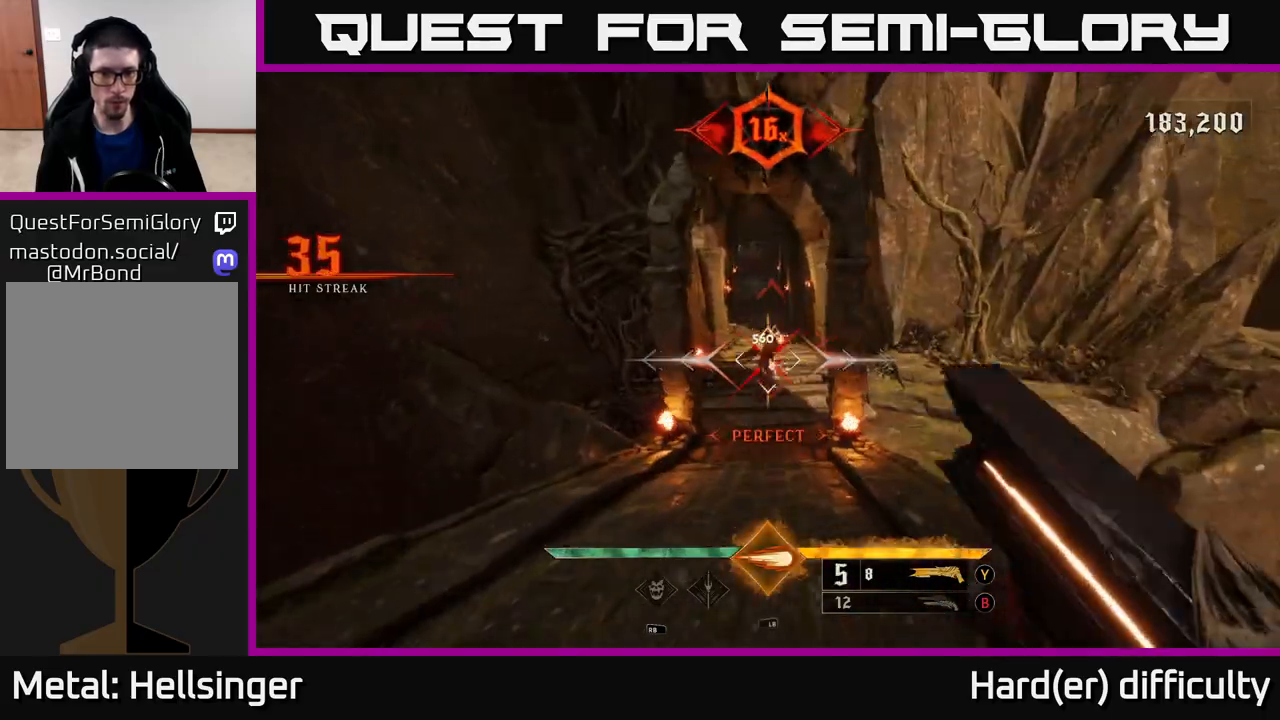
{"buttons": [], "left_stick": "up-right", "right_stick": "center", "events": [[283, "right_stick", "up"], [433, "right_stick", "center"], [467, "left_stick", "up-right"]]}
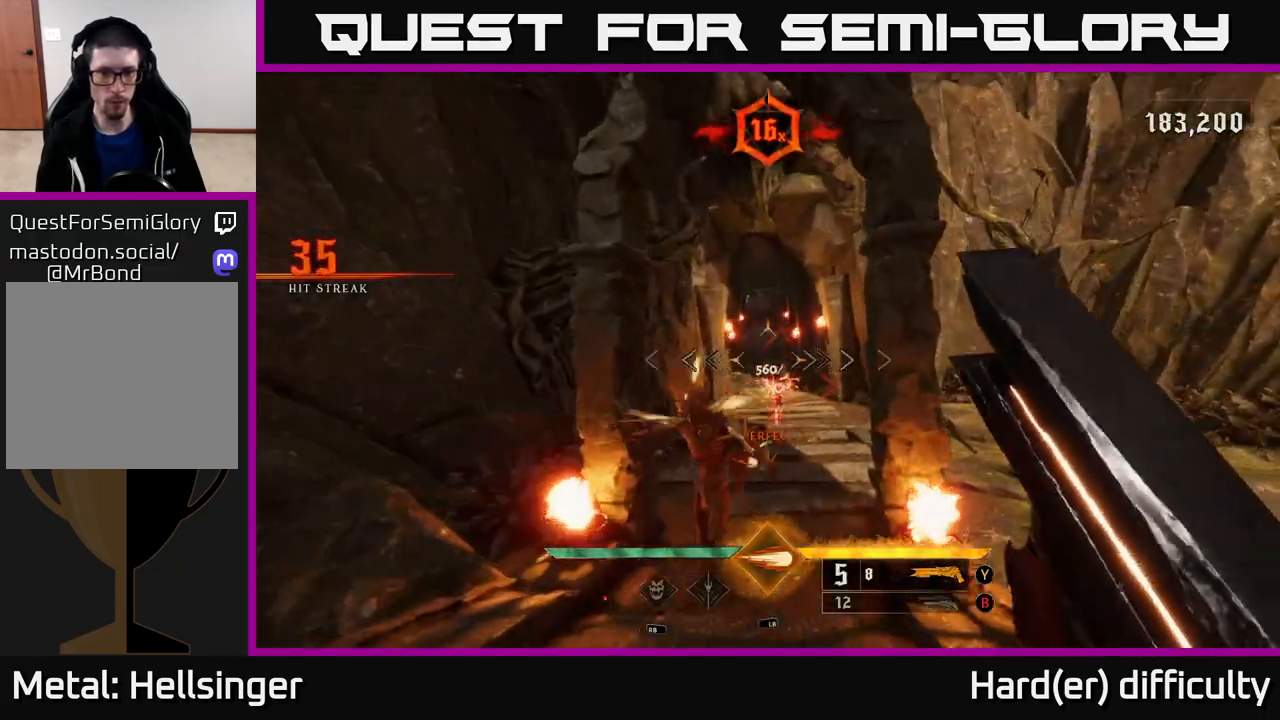
{"buttons": [], "left_stick": "center", "right_stick": "center", "events": [[50, "left_stick", "up"], [267, "left_stick", "center"]]}
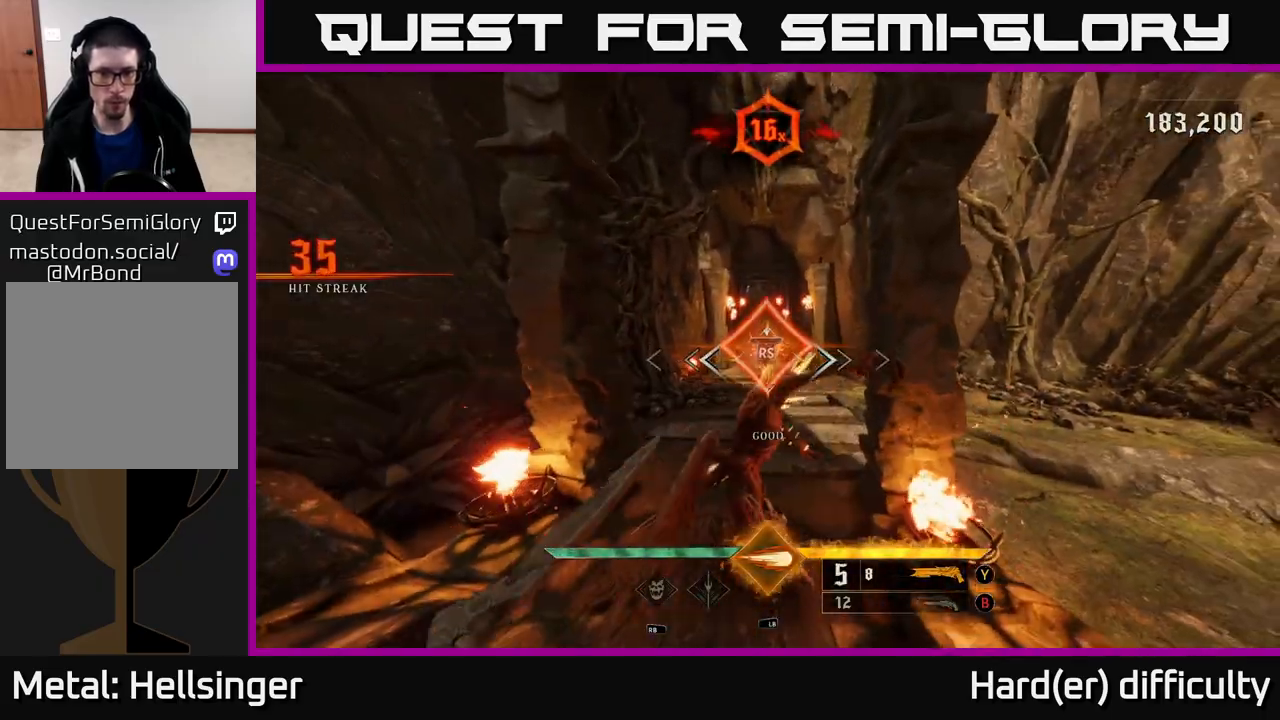
{"buttons": [], "left_stick": "up", "right_stick": "center", "events": [[300, "right_stick", "down-right"], [400, "left_stick", "up-left"], [483, "right_stick", "center"], [500, "left_stick", "up"]]}
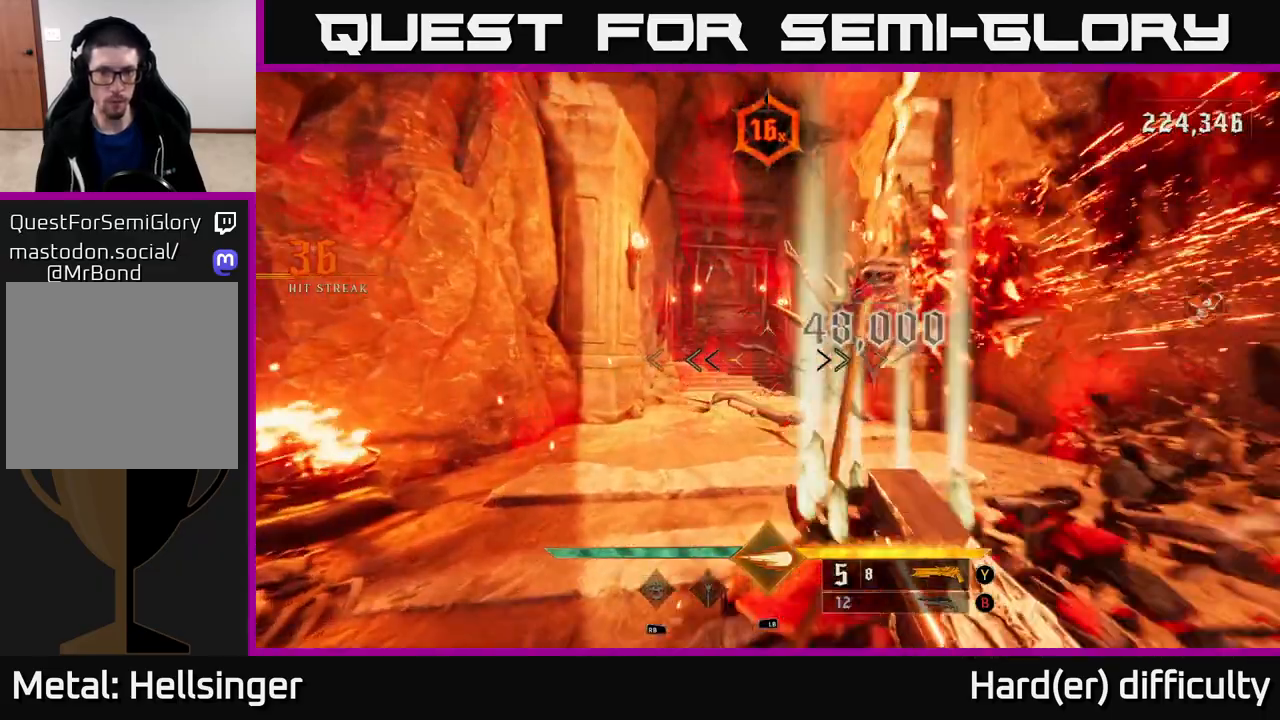
{"buttons": [], "left_stick": "up", "right_stick": "center", "events": [[233, "X", "down"], [283, "X", "up"]]}
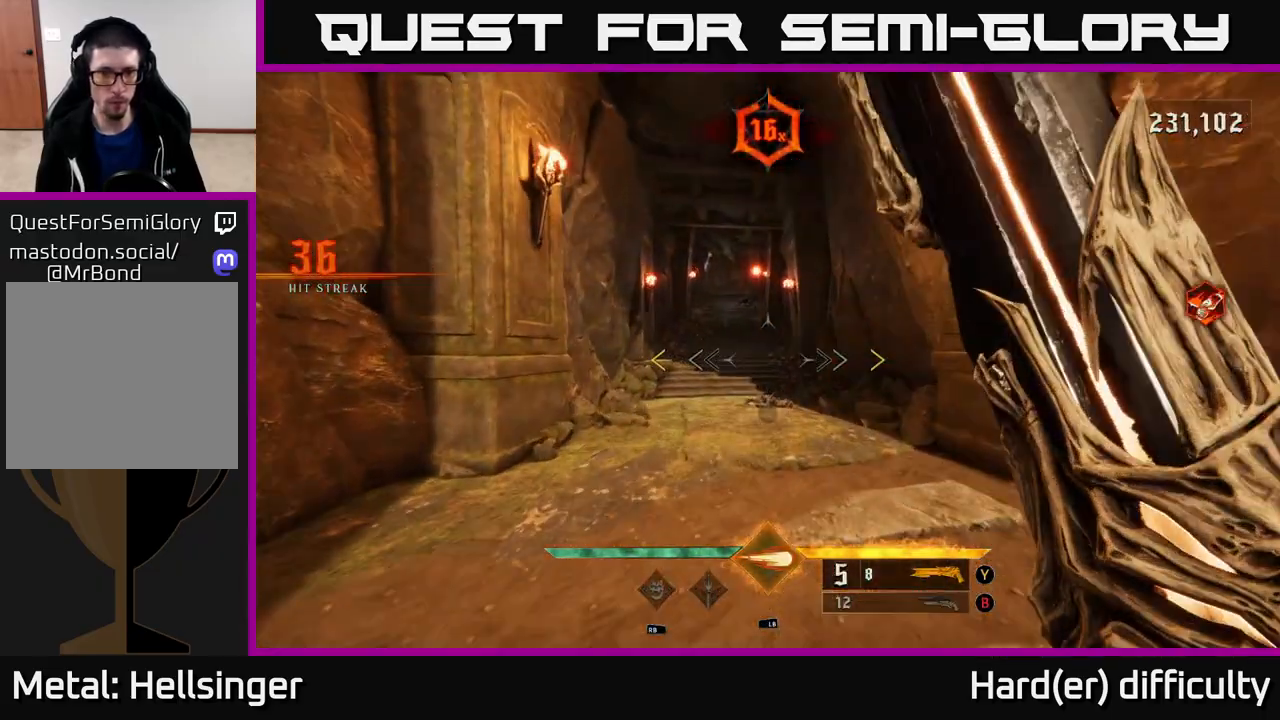
{"buttons": [], "left_stick": "up", "right_stick": "center", "events": [[17, "right_stick", "up-left"], [117, "right_stick", "center"], [300, "right_stick", "up"], [417, "right_stick", "center"]]}
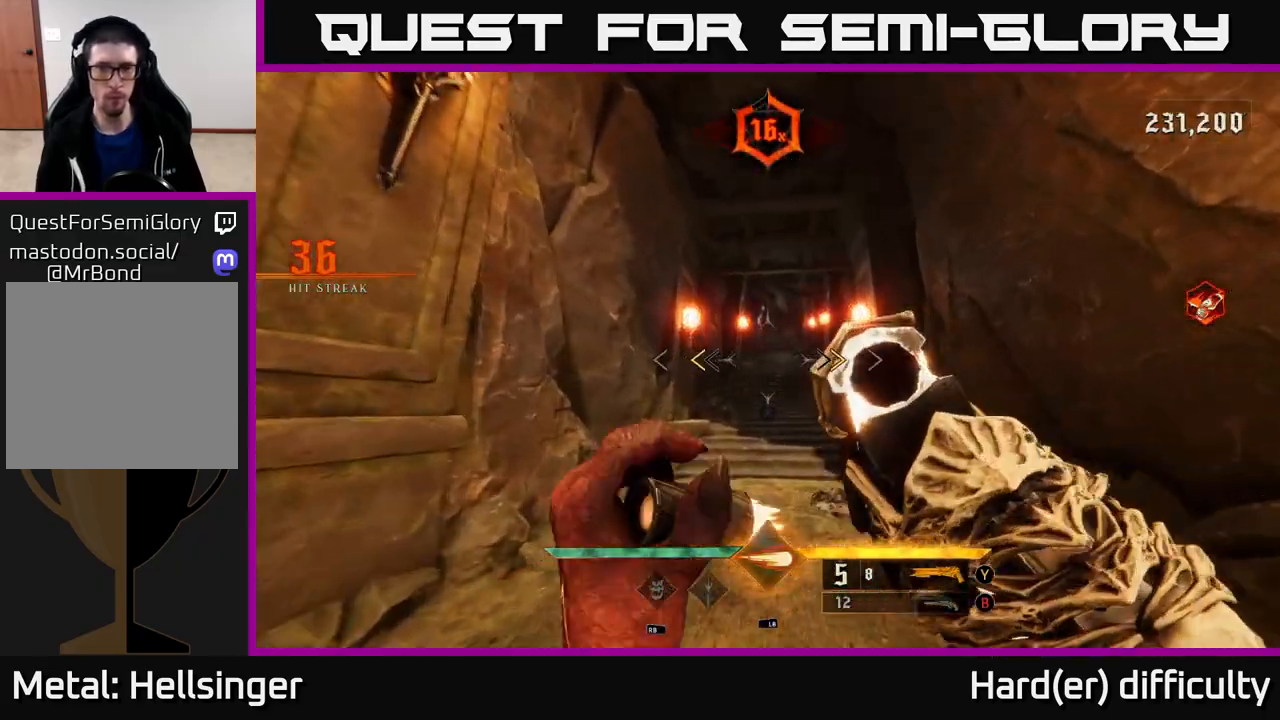
{"buttons": [], "left_stick": "up", "right_stick": "center", "events": [[183, "X", "down"], [217, "X", "up"]]}
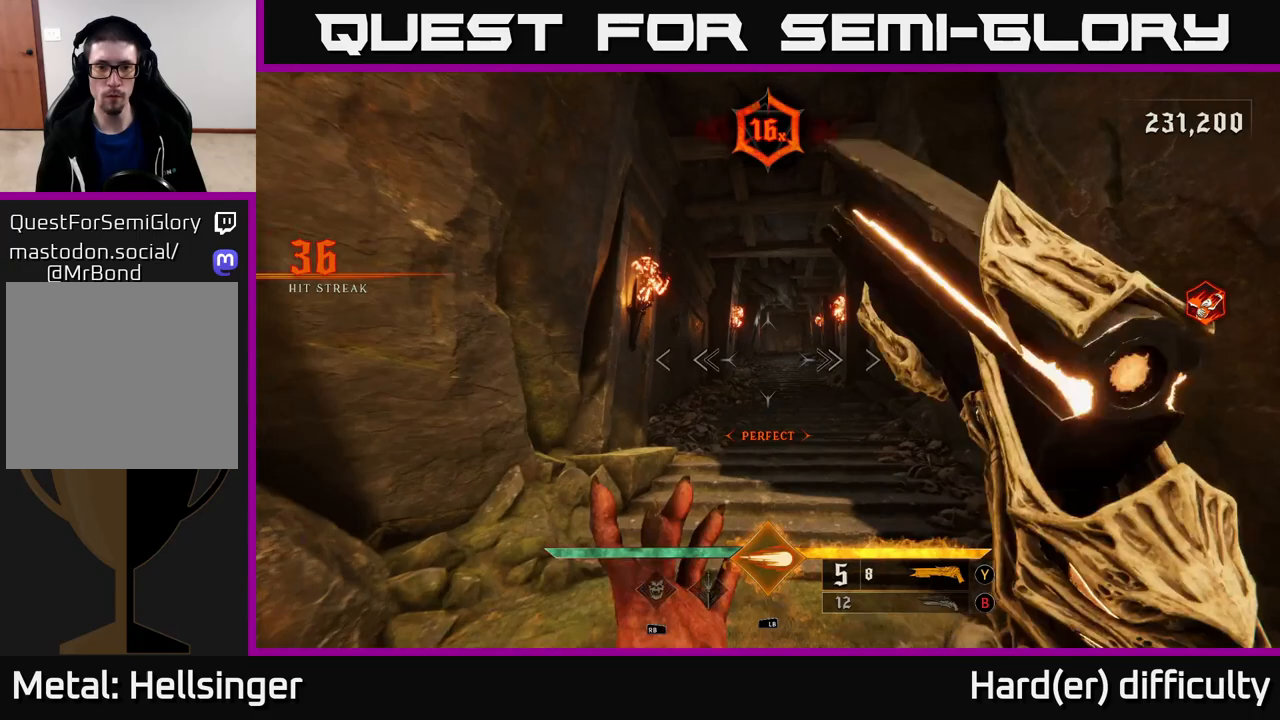
{"buttons": [], "left_stick": "up", "right_stick": "center", "events": [[133, "B", "down"], [250, "B", "up"]]}
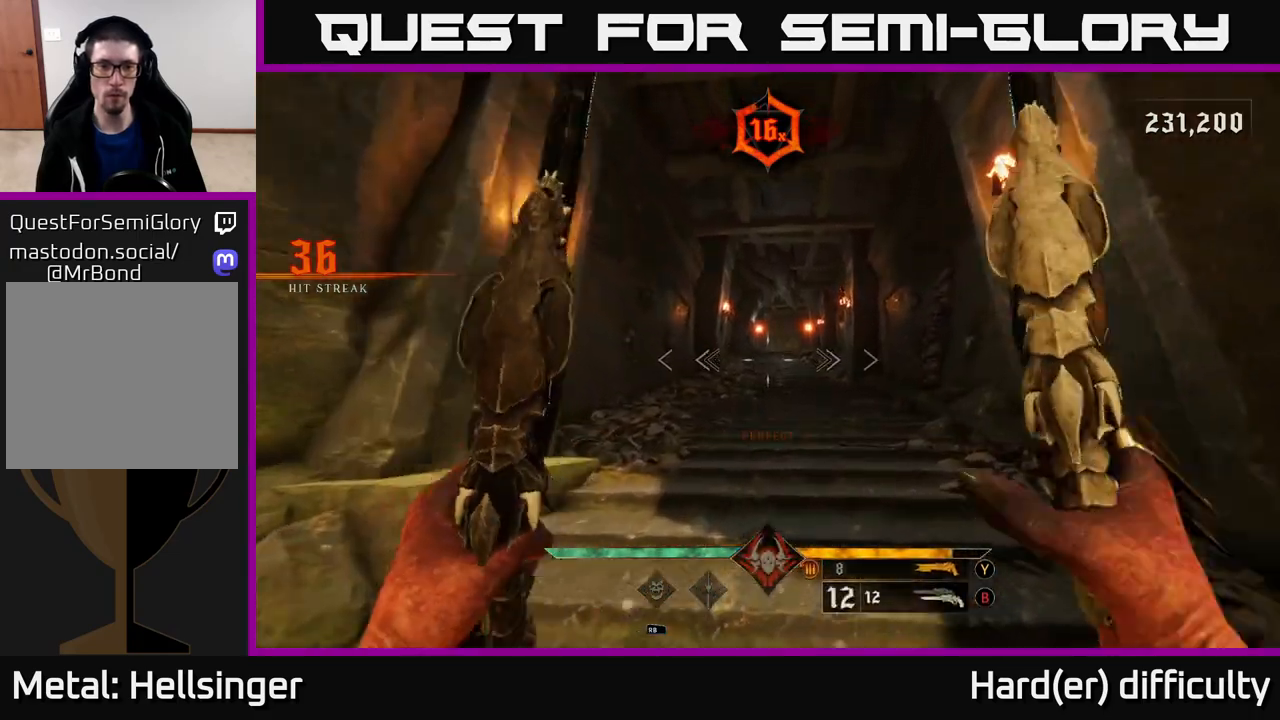
{"buttons": [], "left_stick": "up", "right_stick": "center", "events": [[100, "X", "down"], [133, "X", "up"]]}
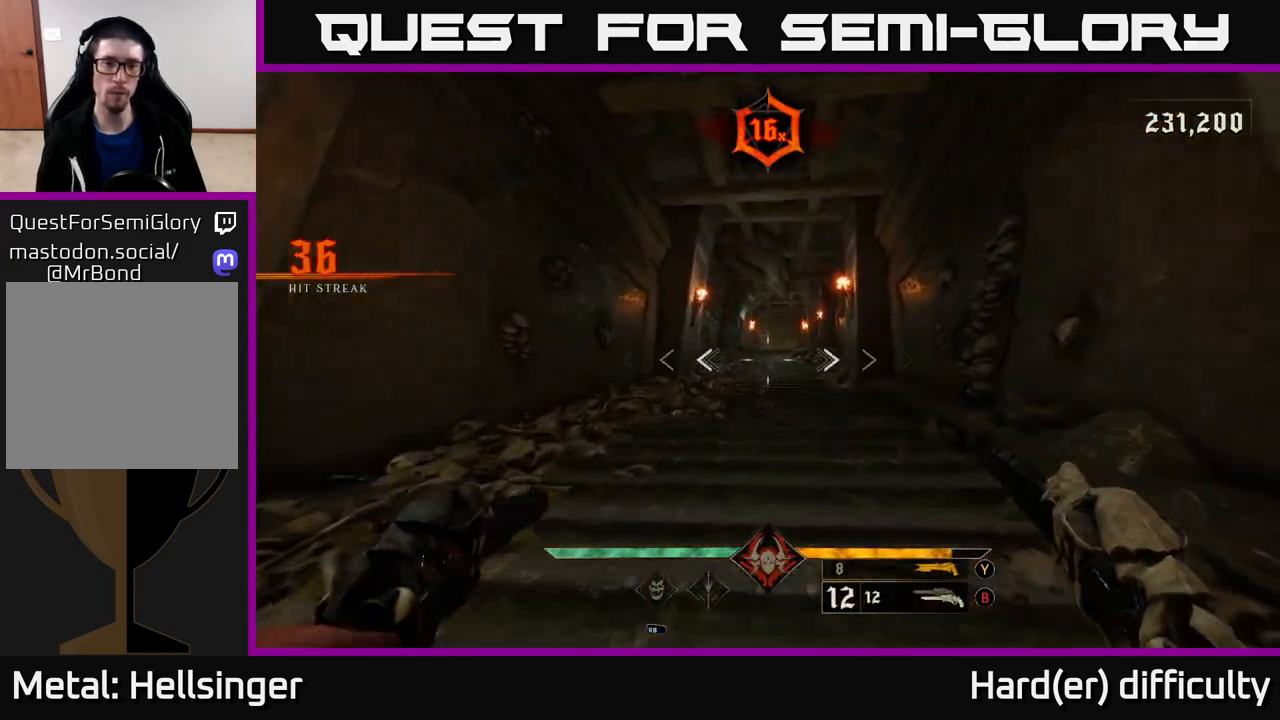
{"buttons": [], "left_stick": "up", "right_stick": "center", "events": [[83, "right_stick", "up-right"], [233, "right_stick", "center"]]}
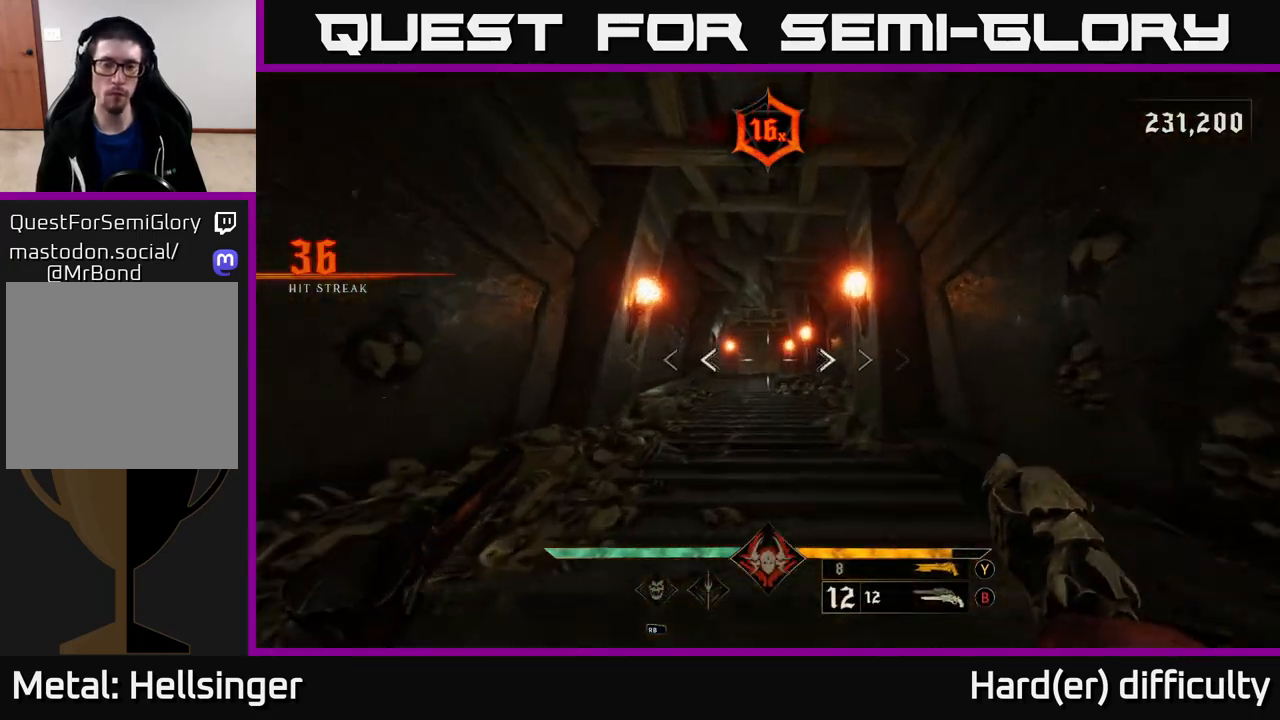
{"buttons": [], "left_stick": "up", "right_stick": "down-left", "events": [[50, "L2", "down"], [150, "L2", "up"], [500, "right_stick", "down-left"]]}
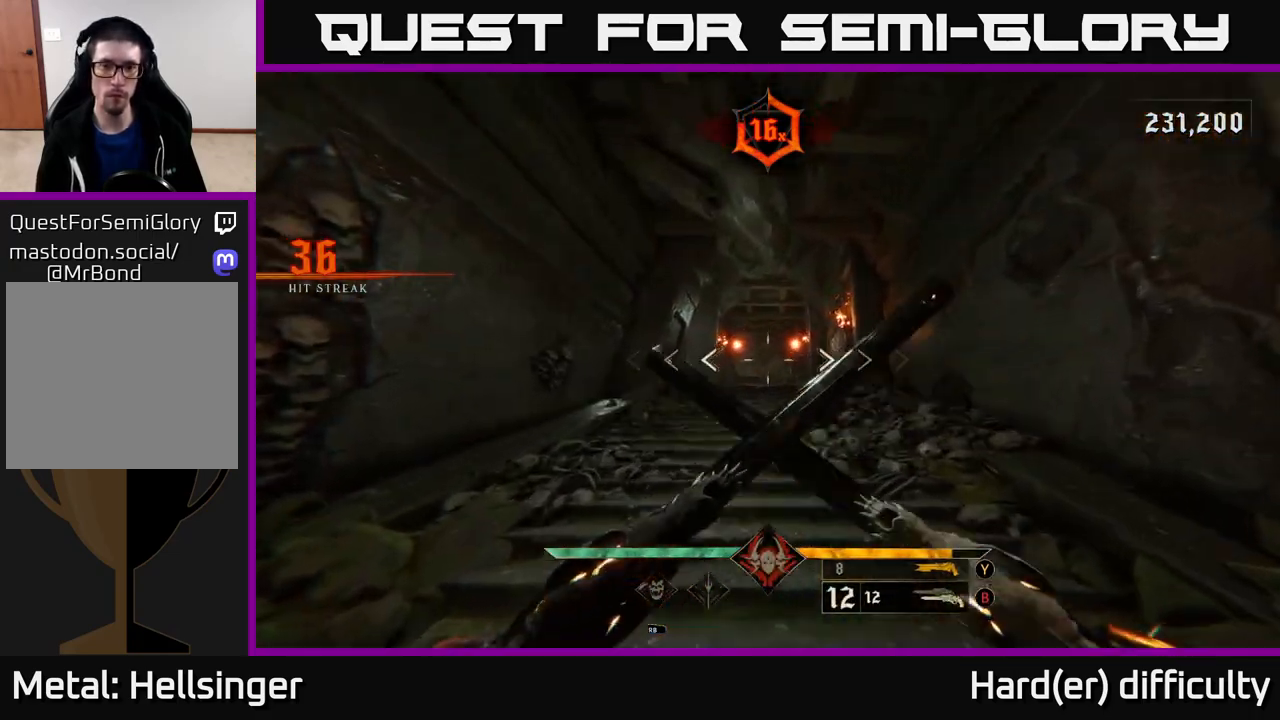
{"buttons": ["L2"], "left_stick": "up", "right_stick": "center", "events": [[33, "L2", "down"], [117, "right_stick", "center"], [133, "L2", "up"], [233, "right_stick", "down"], [383, "right_stick", "down-right"], [483, "right_stick", "center"], [500, "L2", "down"]]}
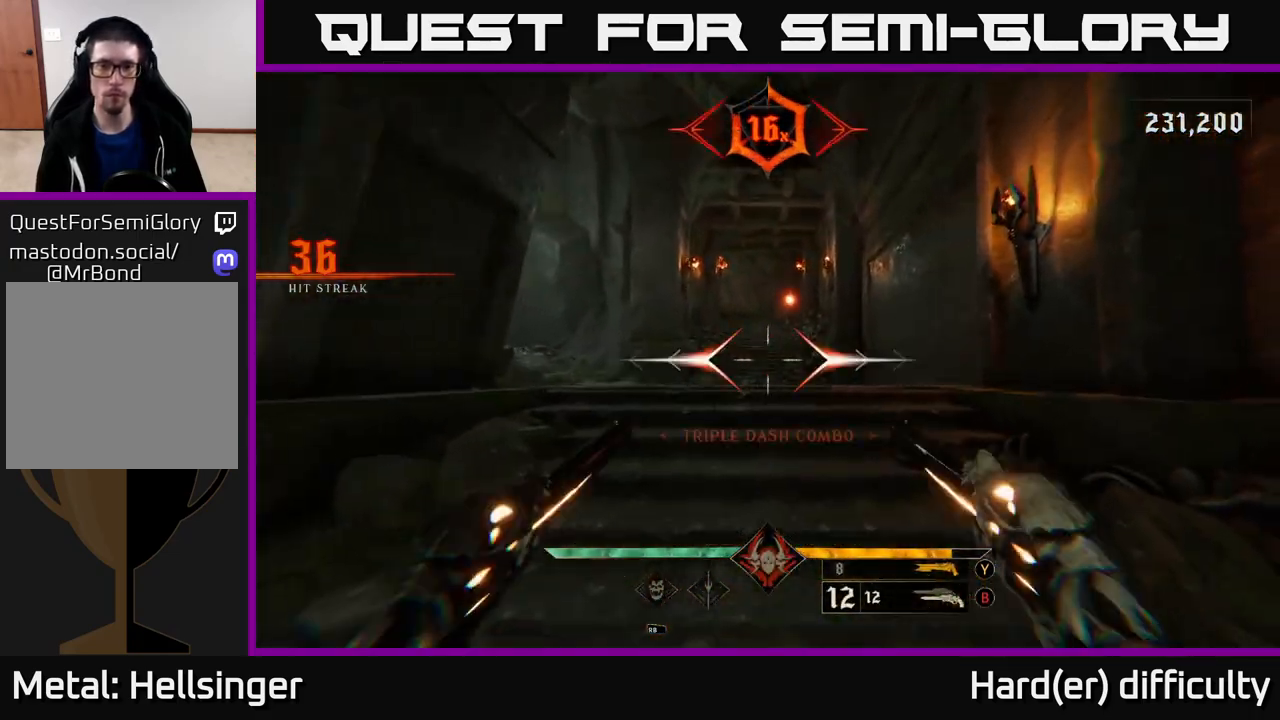
{"buttons": ["L2"], "left_stick": "up", "right_stick": "center", "events": [[83, "L2", "up"], [483, "L2", "down"]]}
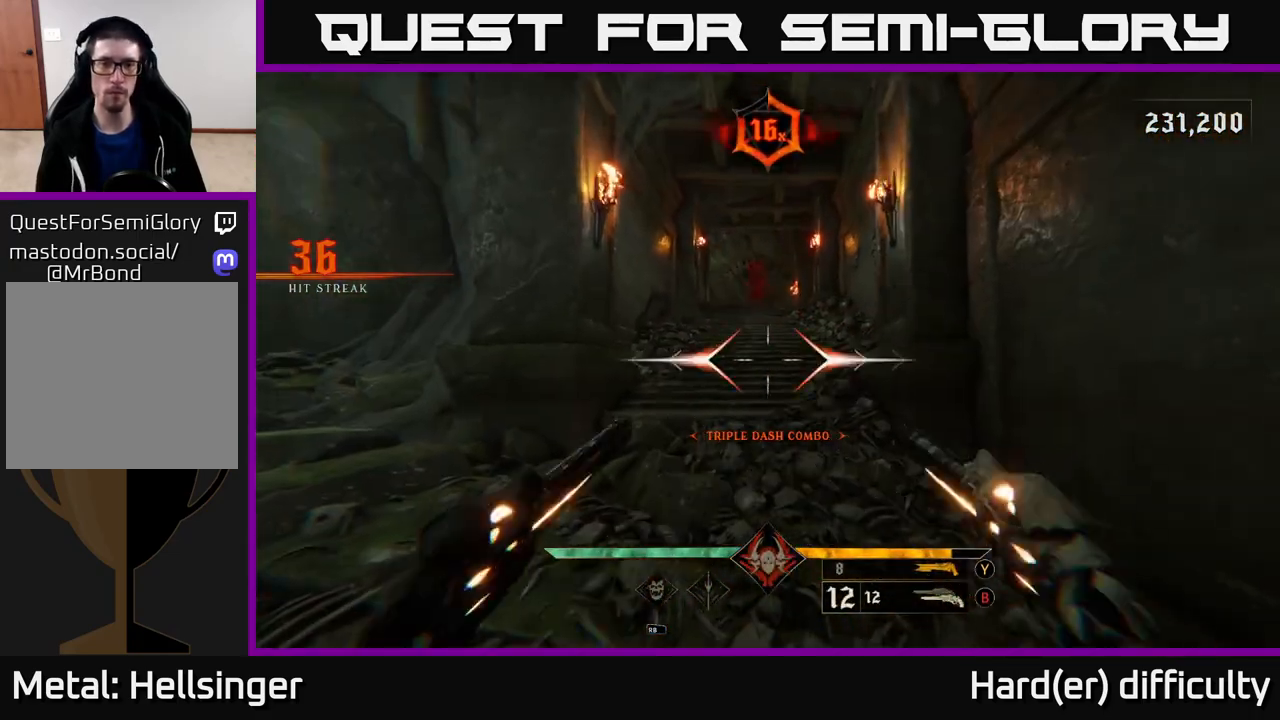
{"buttons": [], "left_stick": "up", "right_stick": "center", "events": [[83, "L2", "up"], [217, "right_stick", "up"], [367, "right_stick", "center"]]}
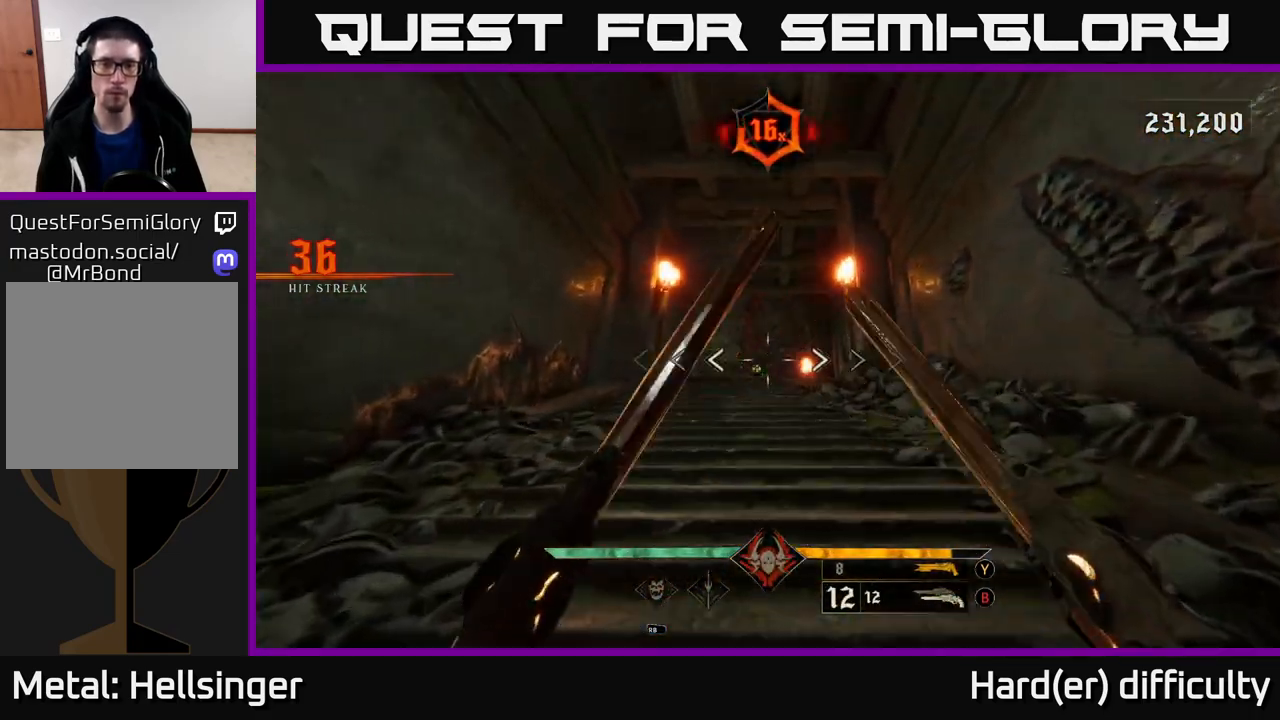
{"buttons": ["R2"], "left_stick": "up", "right_stick": "center", "events": [[333, "right_stick", "down"], [417, "right_stick", "center"], [450, "R2", "down"]]}
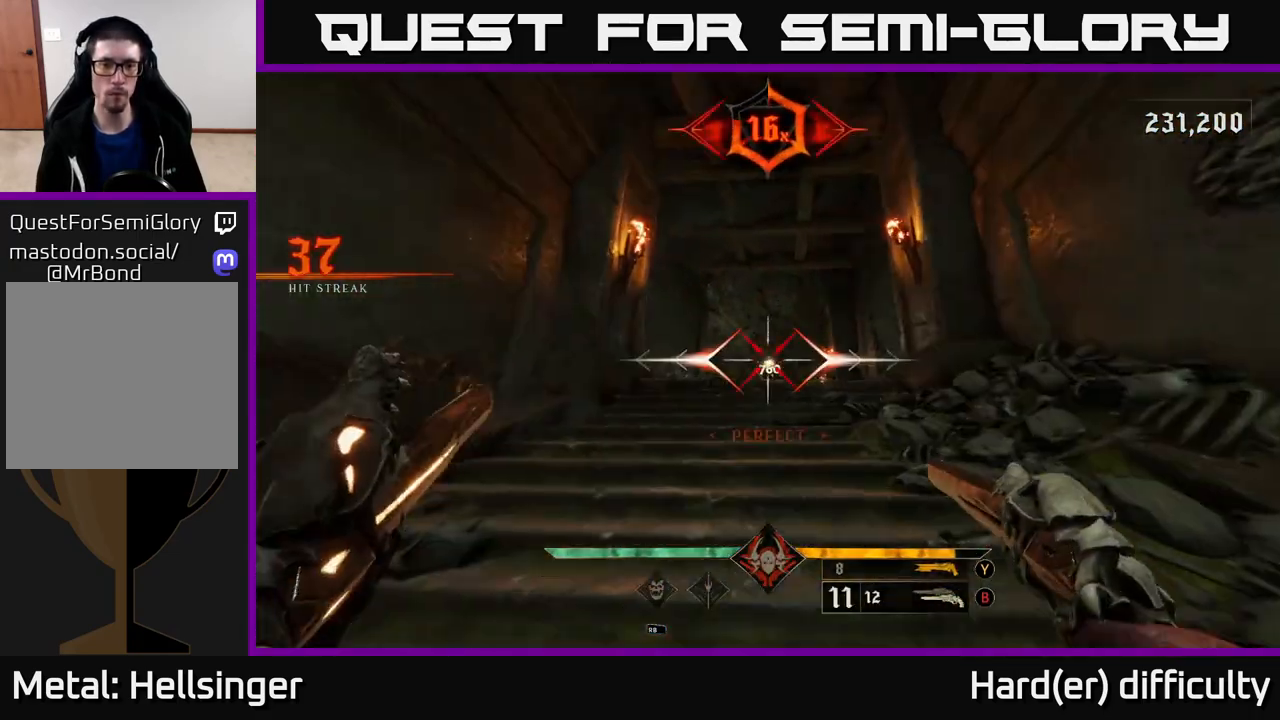
{"buttons": [], "left_stick": "down", "right_stick": "center", "events": [[17, "R2", "up"], [367, "R2", "down"], [417, "left_stick", "down"], [450, "R2", "up"]]}
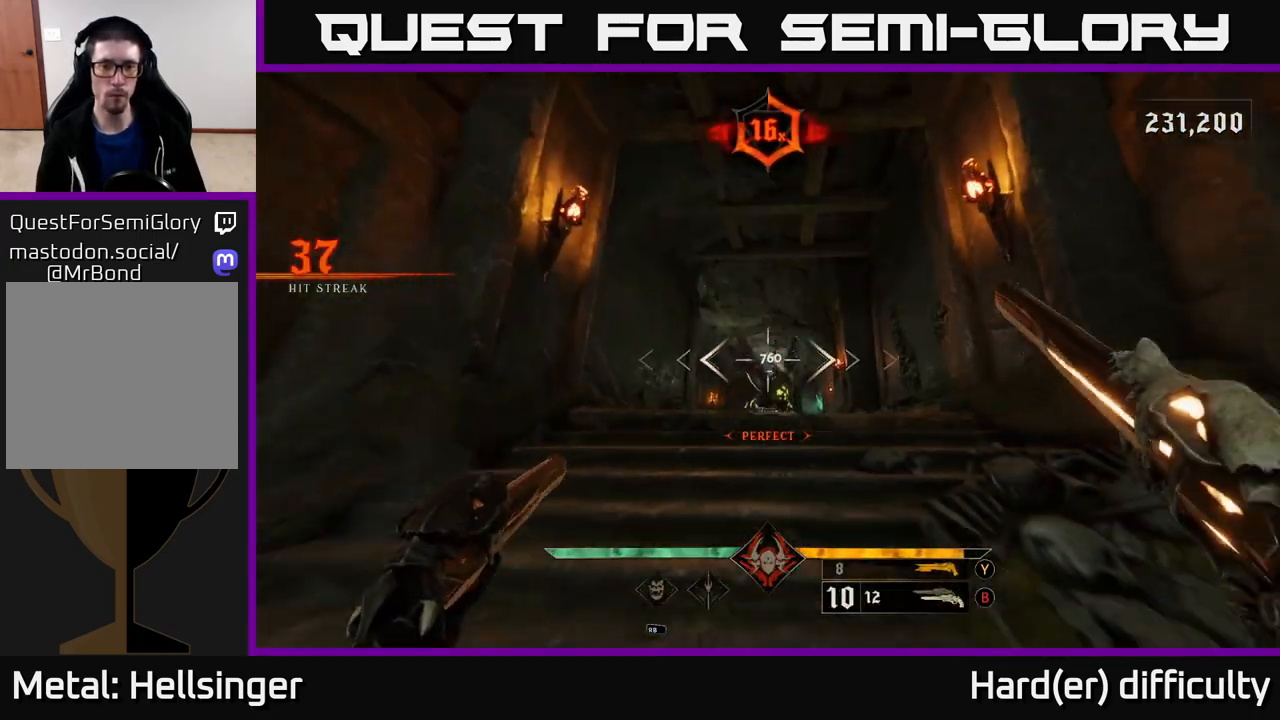
{"buttons": [], "left_stick": "up", "right_stick": "center", "events": [[317, "Y", "down"], [367, "left_stick", "up"], [383, "Y", "up"]]}
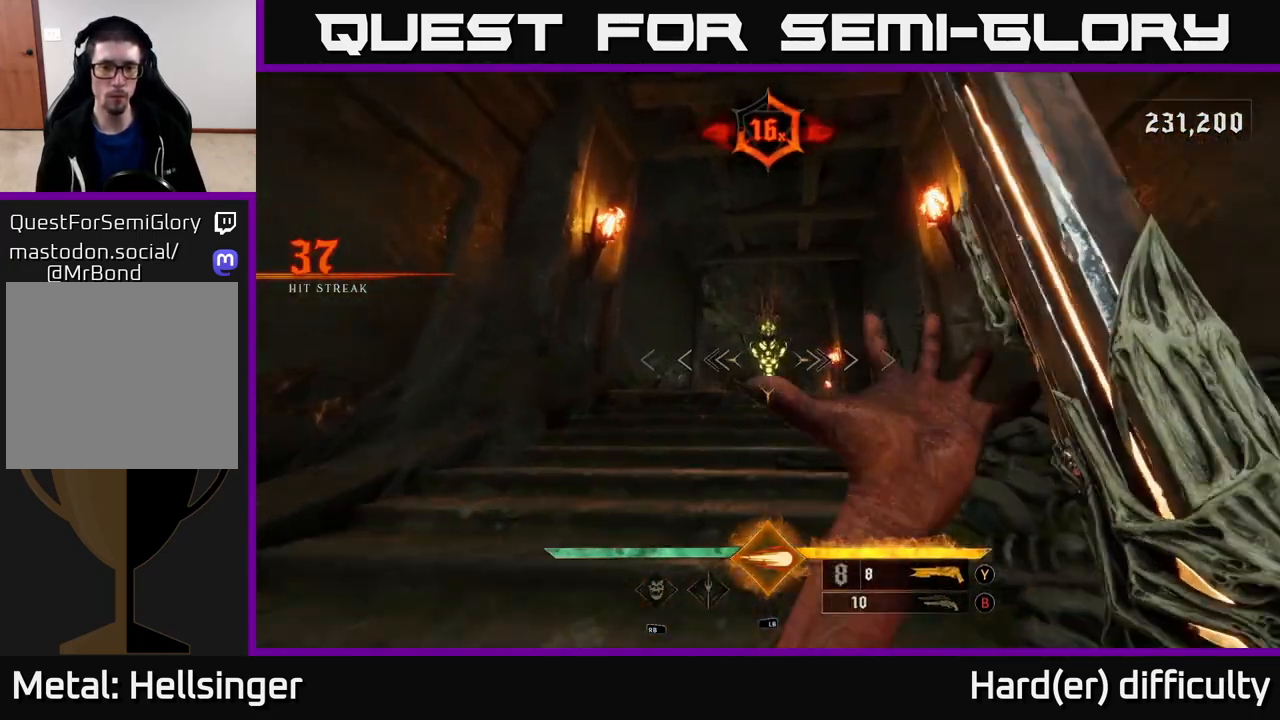
{"buttons": [], "left_stick": "left", "right_stick": "center", "events": [[267, "R2", "down"], [267, "left_stick", "left"], [300, "L2", "down"], [333, "R2", "up"], [450, "L2", "up"]]}
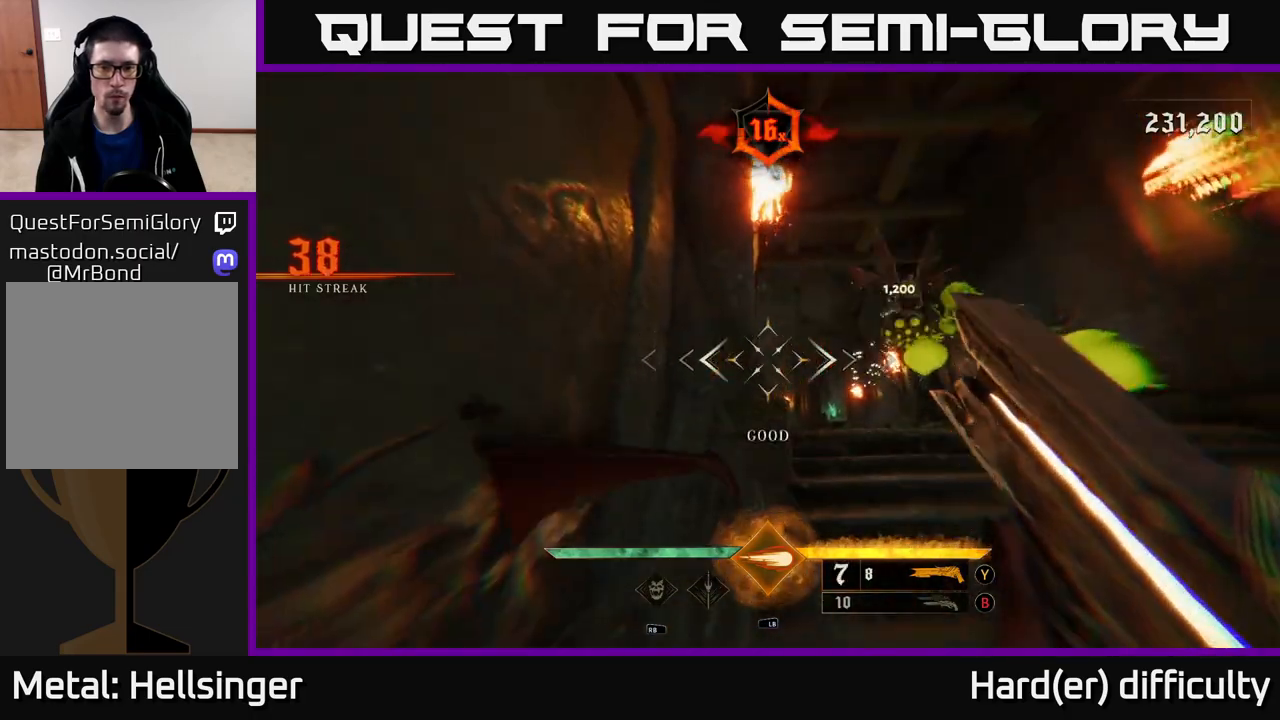
{"buttons": [], "left_stick": "up-right", "right_stick": "down", "events": [[50, "left_stick", "up"], [133, "left_stick", "right"], [167, "A", "down"], [300, "A", "up"], [350, "left_stick", "up-right"], [433, "right_stick", "down"]]}